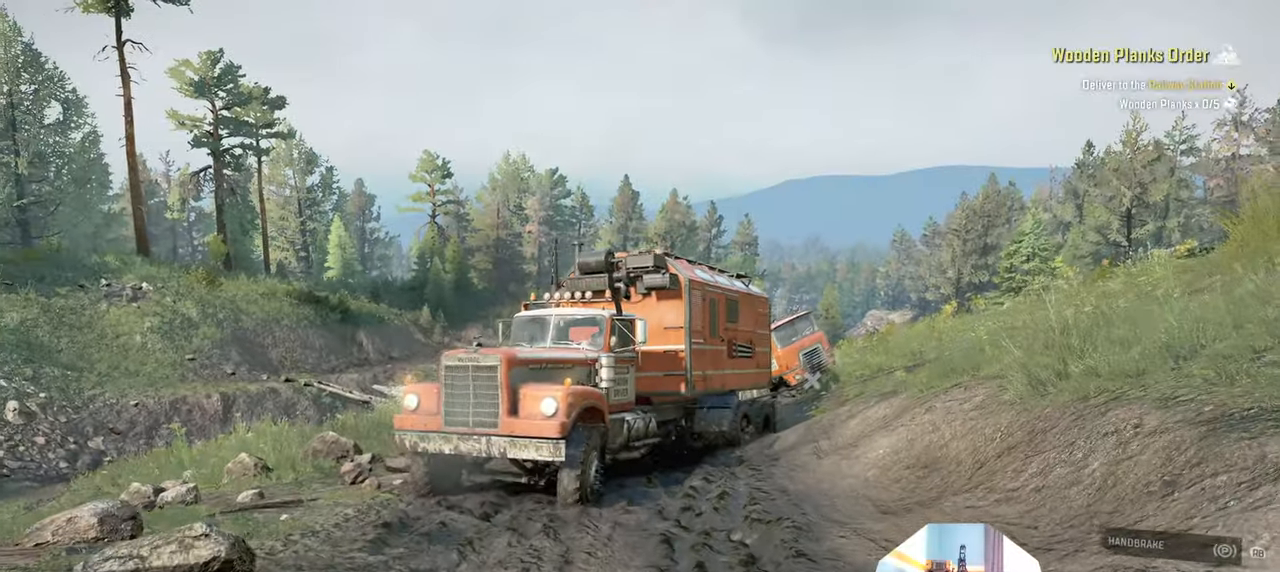
Gameplay with a controller (Xbox layout); each line is a JSON object with the inputs held at the frame after it. "events" lists button and stick changes between this image and that frame as [ms after this image, input, new state], when the widget could be followed in between.
{"buttons": ["R2"], "left_stick": "center", "right_stick": "down", "events": [[33, "right_stick", "down"]]}
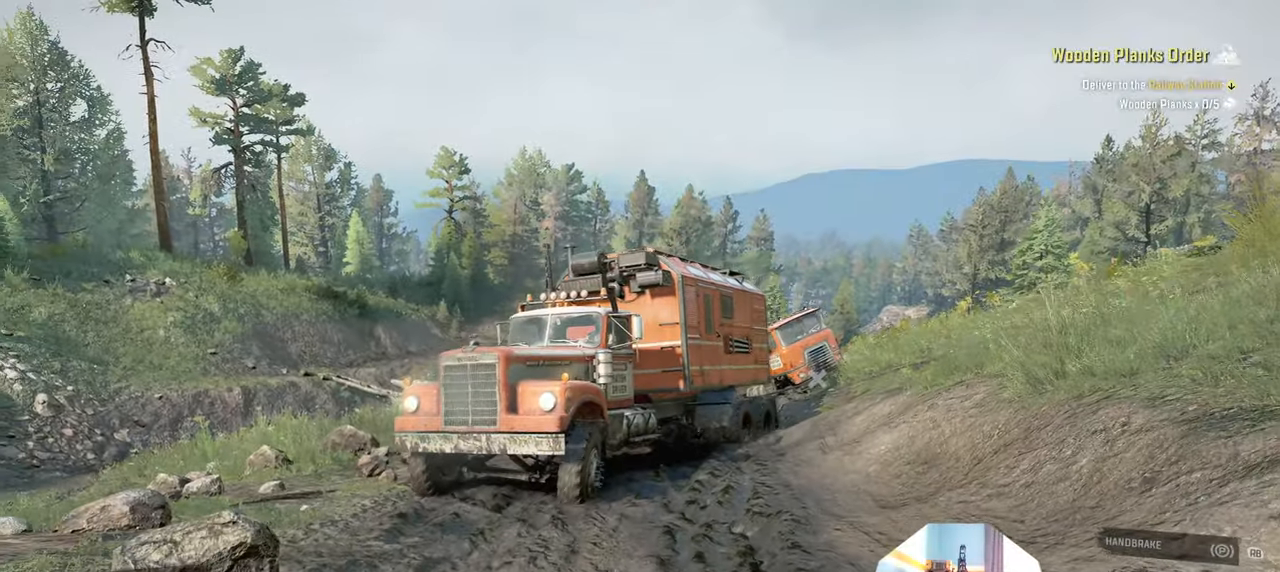
{"buttons": ["R2"], "left_stick": "left", "right_stick": "center", "events": [[200, "left_stick", "left"], [233, "right_stick", "center"]]}
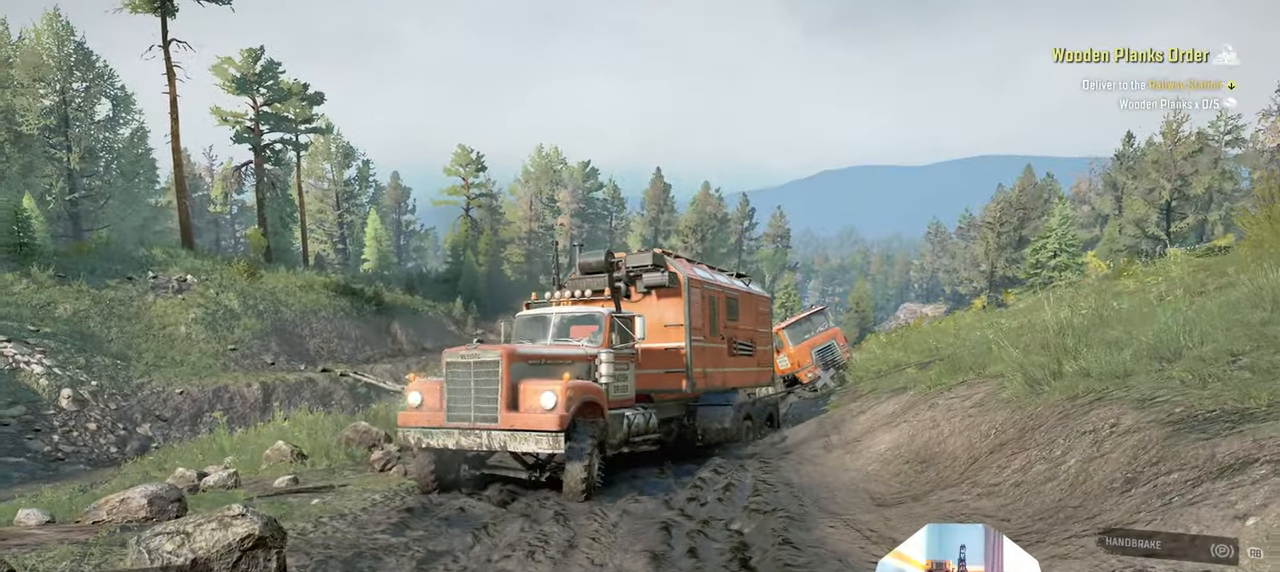
{"buttons": ["R2"], "left_stick": "left", "right_stick": "center", "events": []}
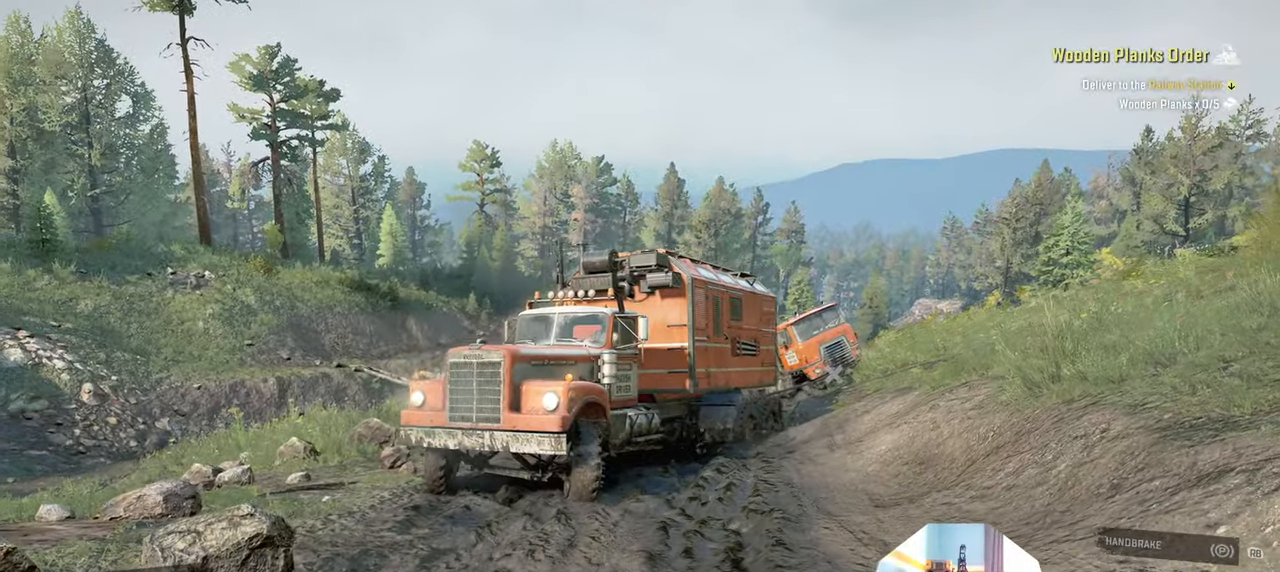
{"buttons": ["R2"], "left_stick": "left", "right_stick": "down", "events": [[266, "right_stick", "down"]]}
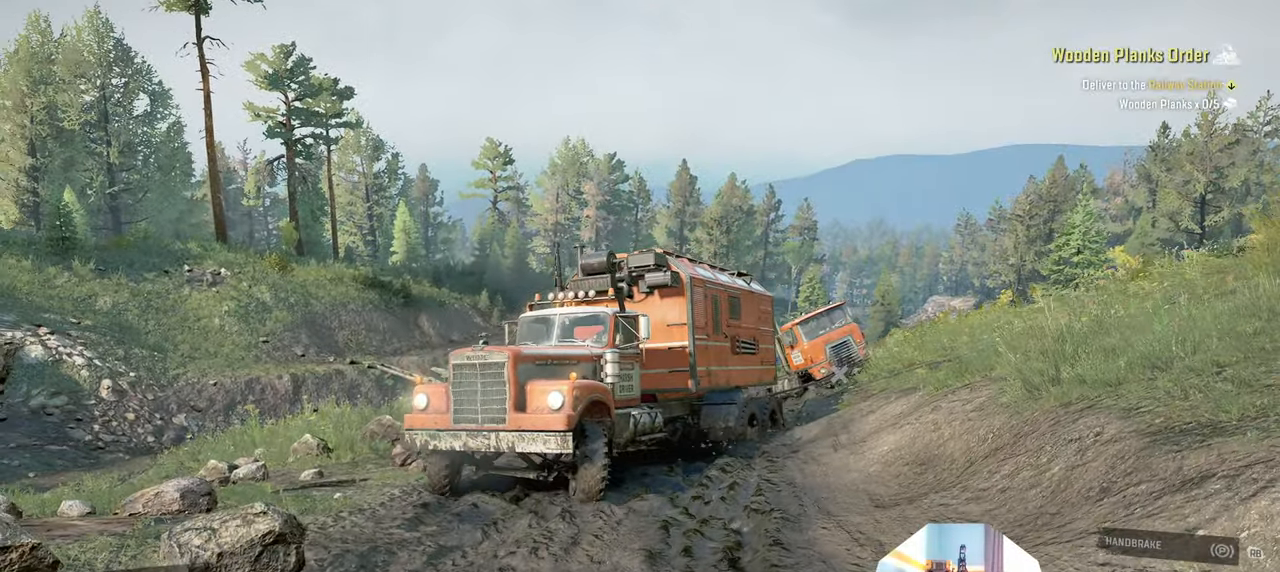
{"buttons": ["R2"], "left_stick": "left", "right_stick": "down", "events": []}
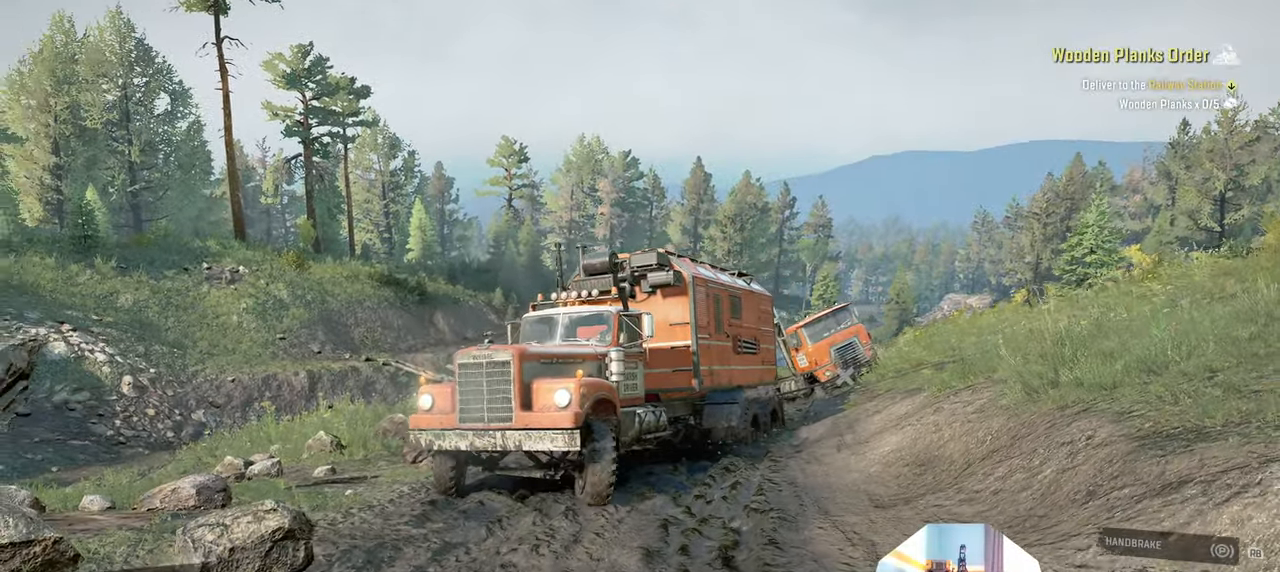
{"buttons": ["R2"], "left_stick": "center", "right_stick": "center", "events": [[33, "right_stick", "down-right"], [166, "right_stick", "center"], [333, "right_stick", "down"], [400, "right_stick", "center"], [466, "left_stick", "center"]]}
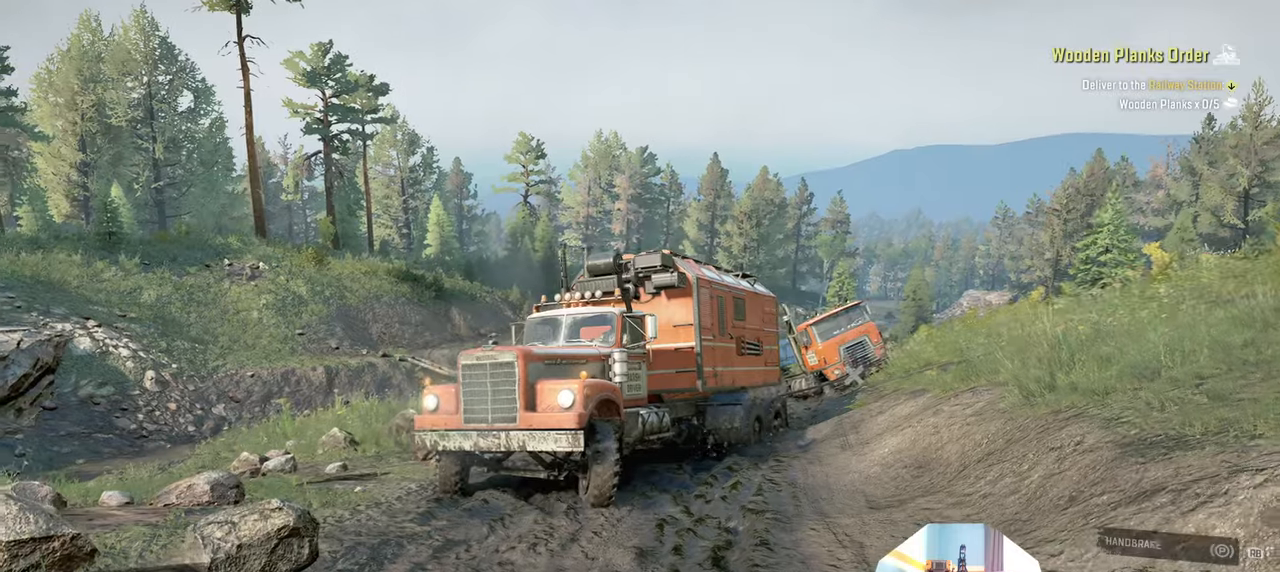
{"buttons": ["R2"], "left_stick": "center", "right_stick": "center", "events": []}
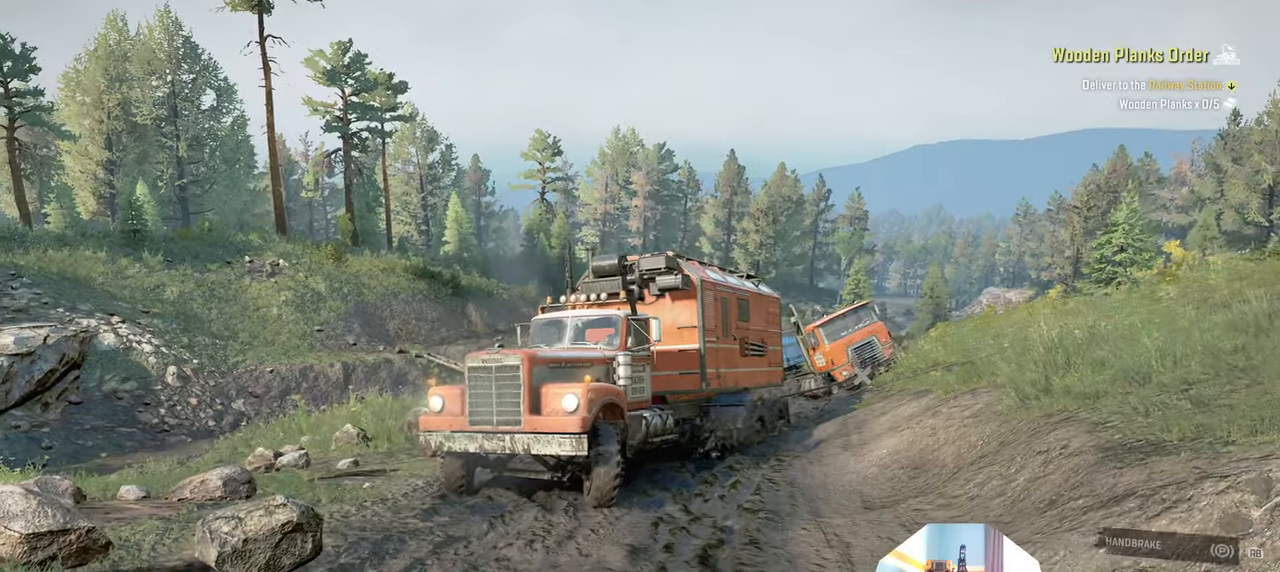
{"buttons": ["R2"], "left_stick": "center", "right_stick": "down", "events": [[300, "right_stick", "down"]]}
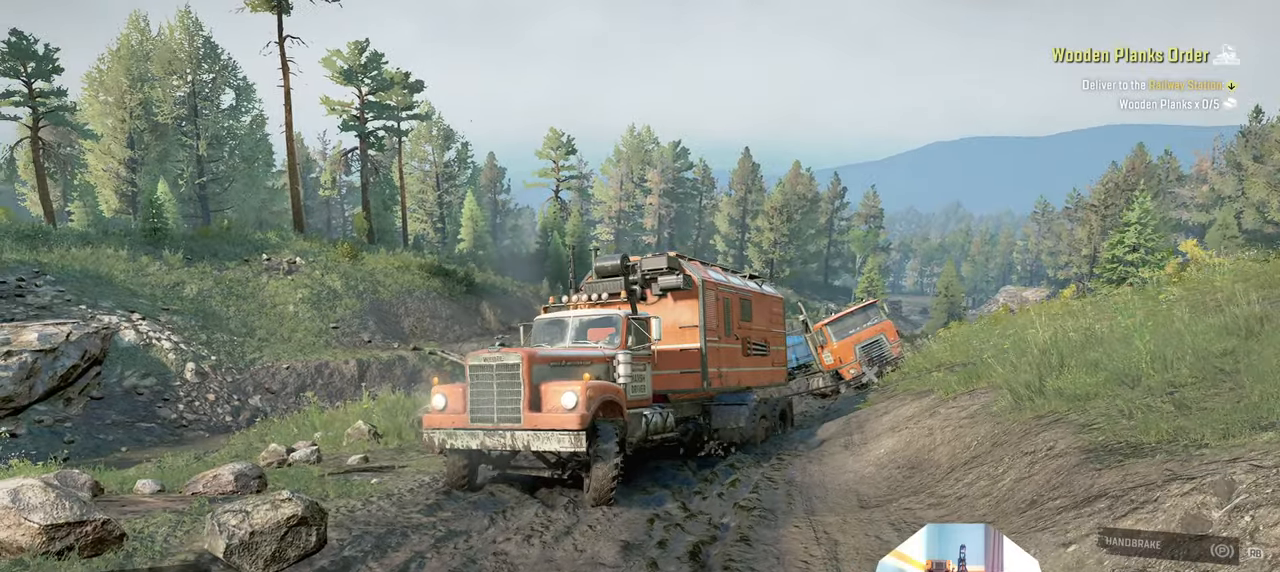
{"buttons": ["R2"], "left_stick": "center", "right_stick": "center", "events": [[300, "right_stick", "center"]]}
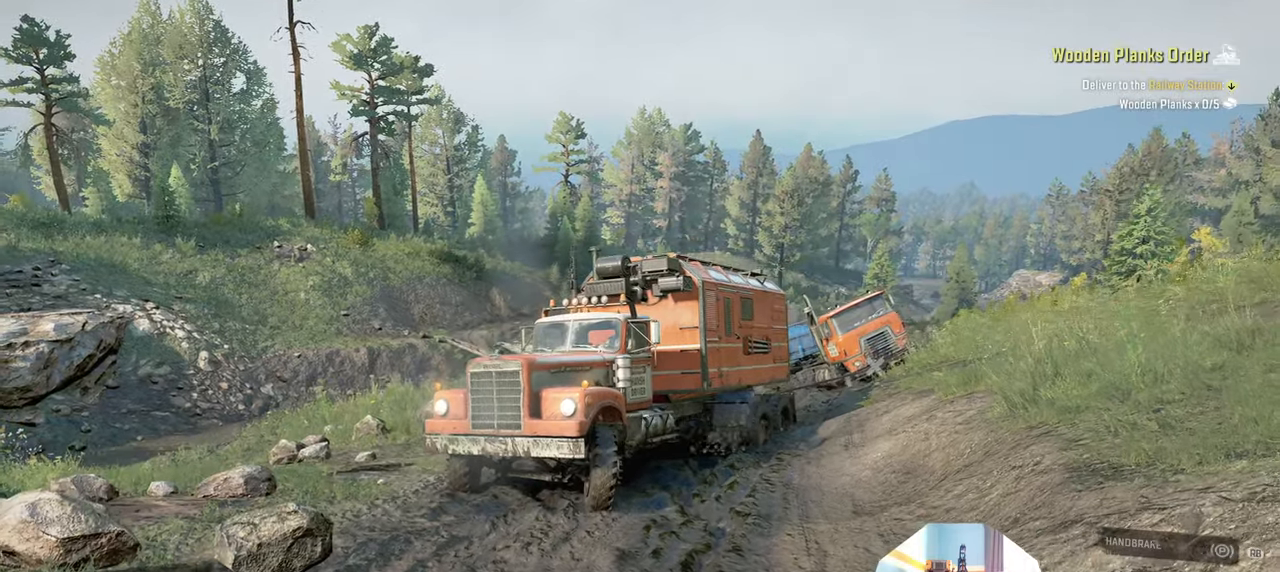
{"buttons": ["R2"], "left_stick": "right", "right_stick": "center", "events": [[233, "left_stick", "up-right"], [233, "right_stick", "down"], [400, "left_stick", "right"], [433, "right_stick", "center"]]}
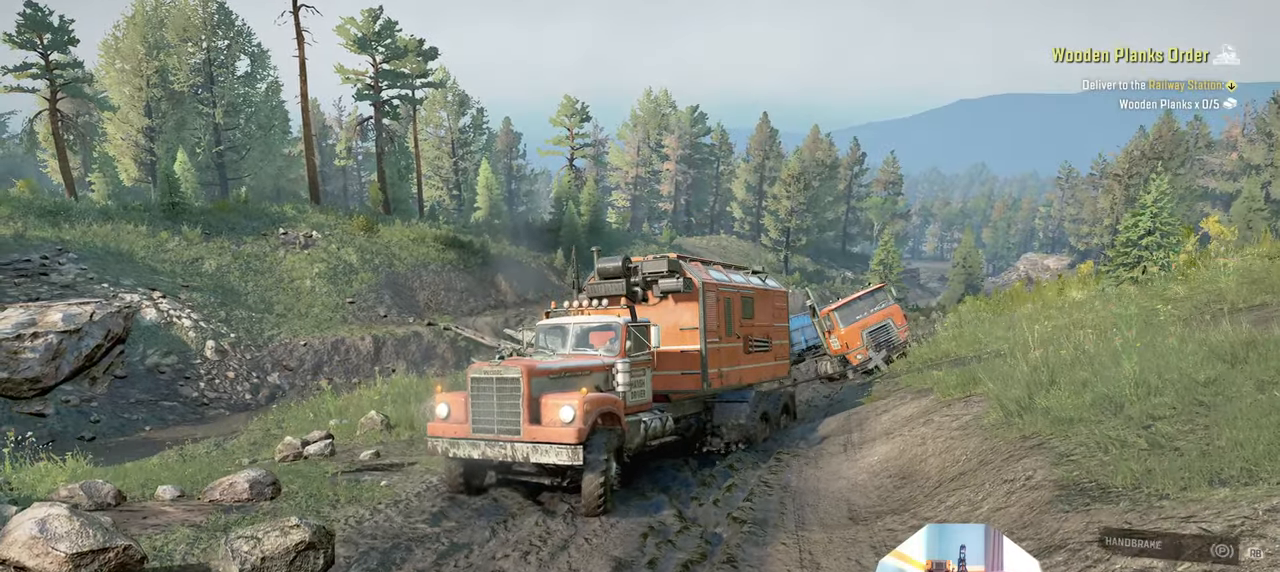
{"buttons": ["Y", "R2"], "left_stick": "center", "right_stick": "center", "events": [[300, "Y", "down"], [400, "left_stick", "center"]]}
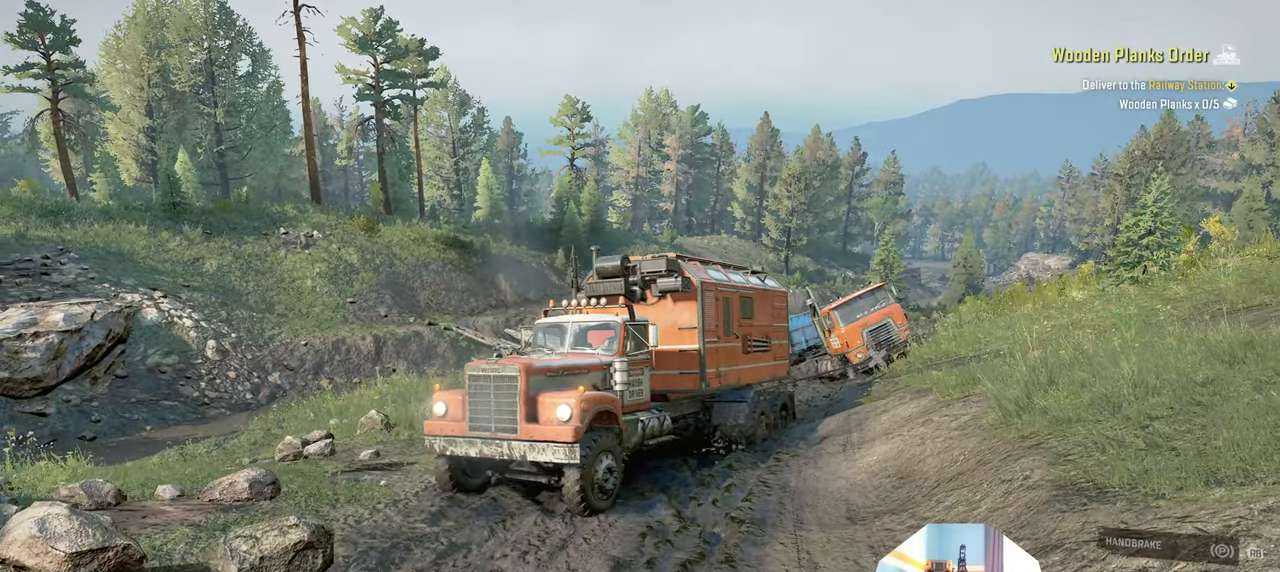
{"buttons": ["Y", "R2"], "left_stick": "center", "right_stick": "center", "events": [[133, "left_stick", "left"], [433, "left_stick", "center"]]}
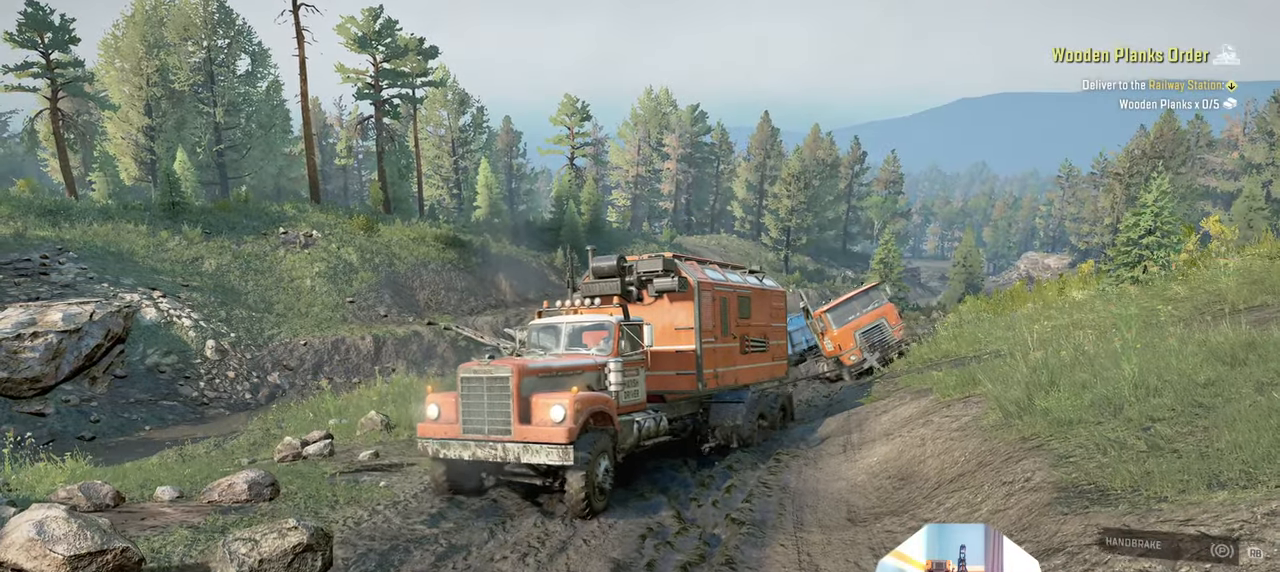
{"buttons": ["Y", "R2"], "left_stick": "center", "right_stick": "center", "events": []}
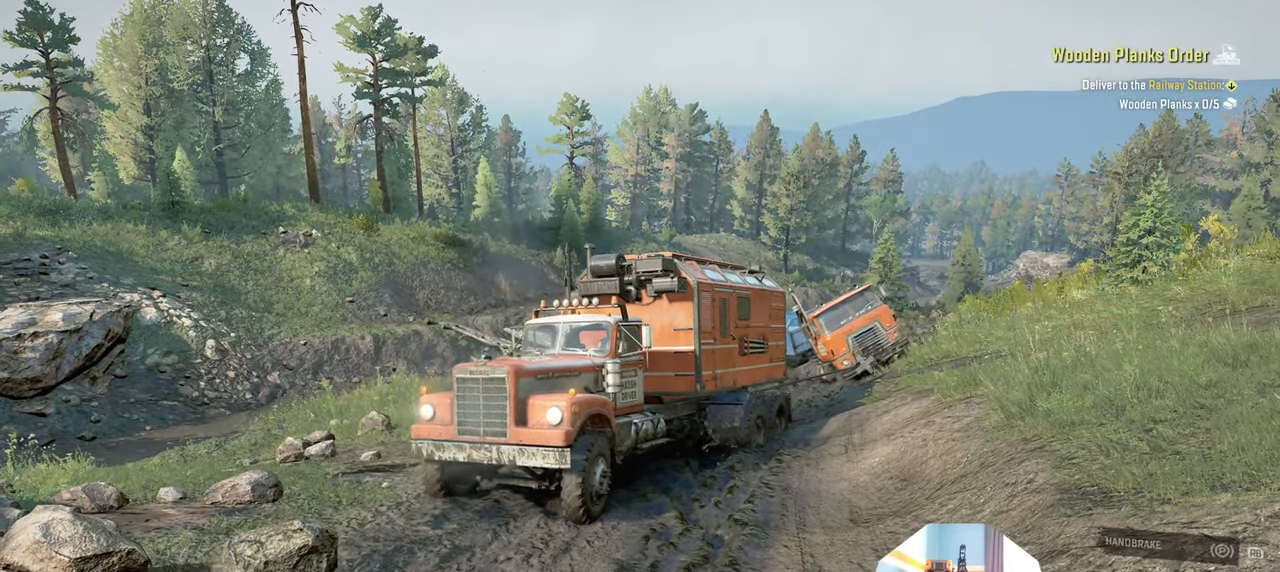
{"buttons": ["Y", "R2"], "left_stick": "left", "right_stick": "center", "events": [[400, "left_stick", "left"]]}
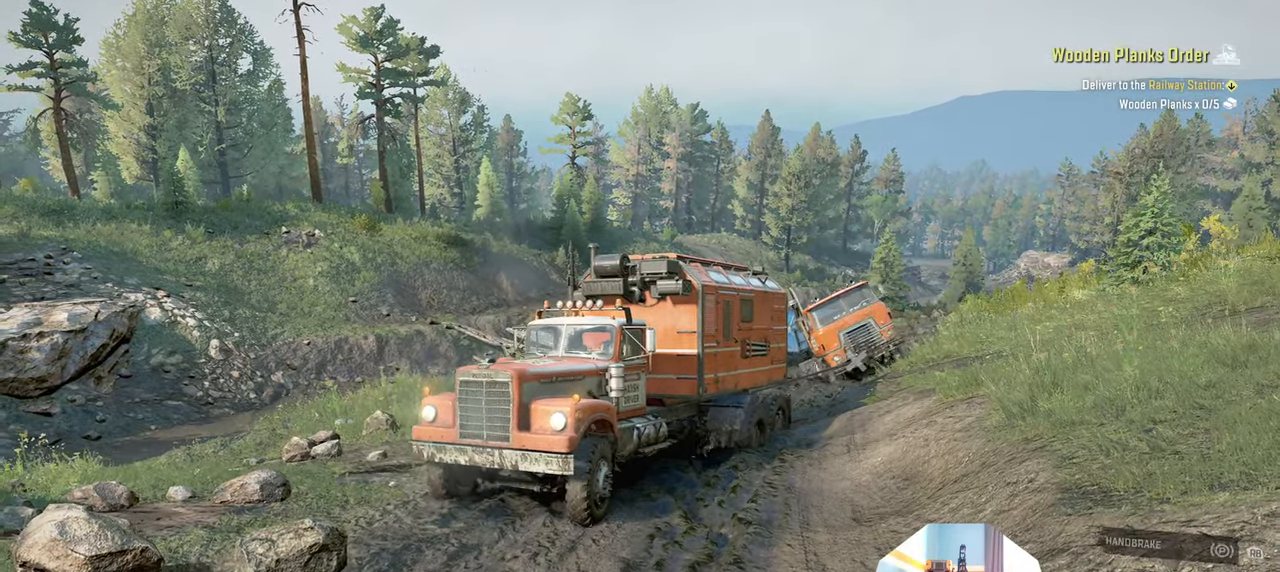
{"buttons": ["Y", "R2"], "left_stick": "left", "right_stick": "center", "events": []}
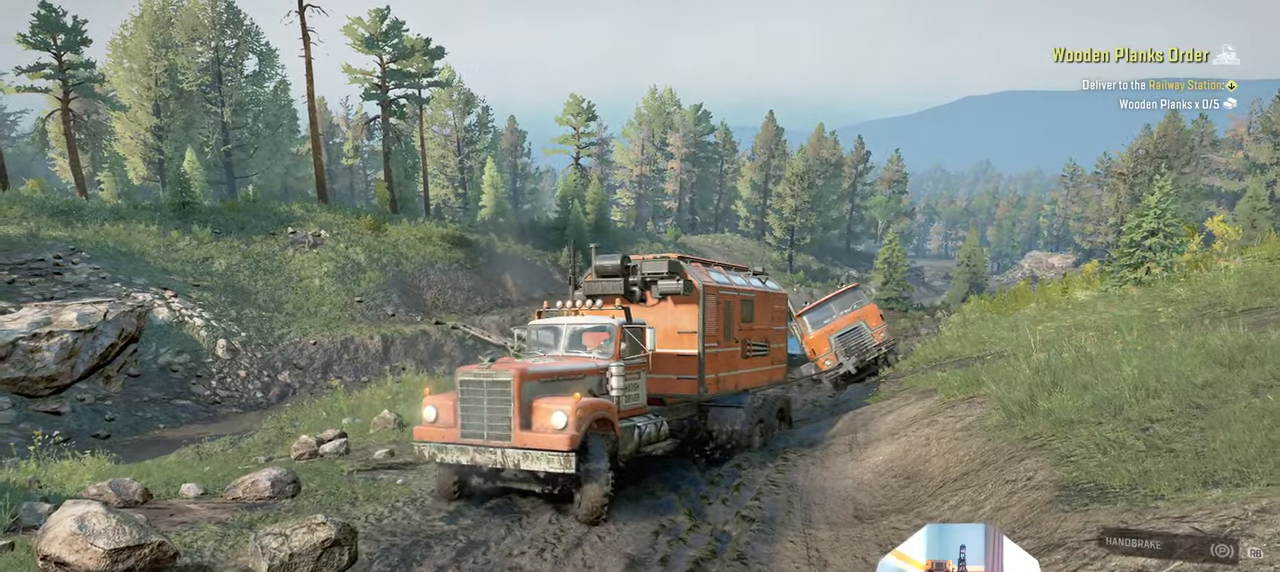
{"buttons": ["Y", "R2"], "left_stick": "left", "right_stick": "center", "events": []}
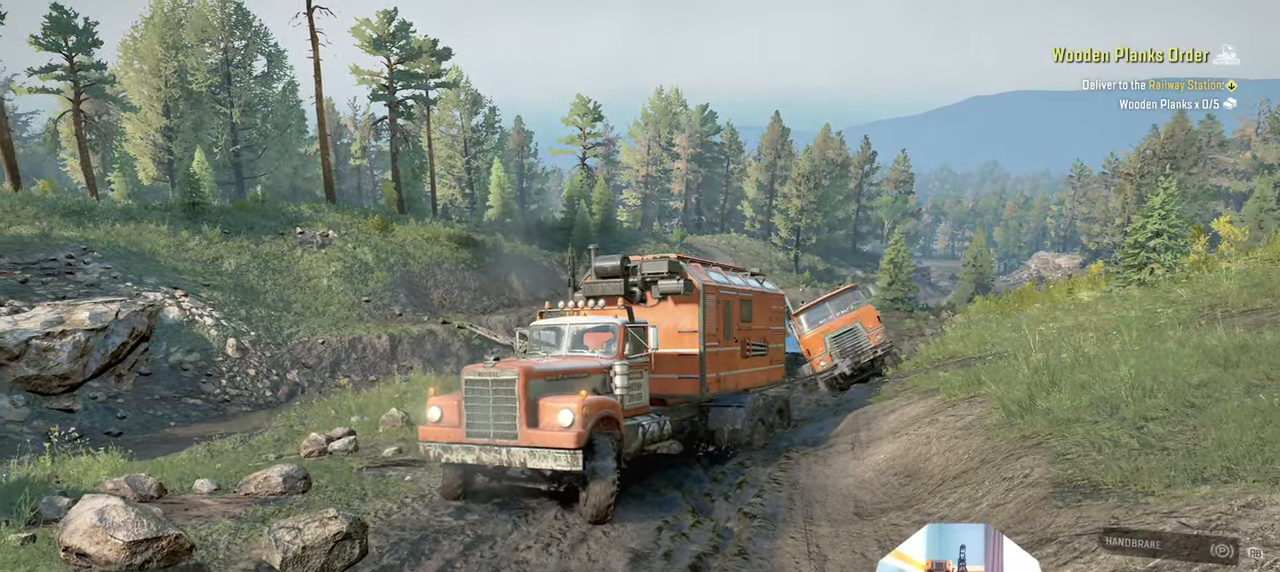
{"buttons": ["Y", "R2"], "left_stick": "left", "right_stick": "center", "events": []}
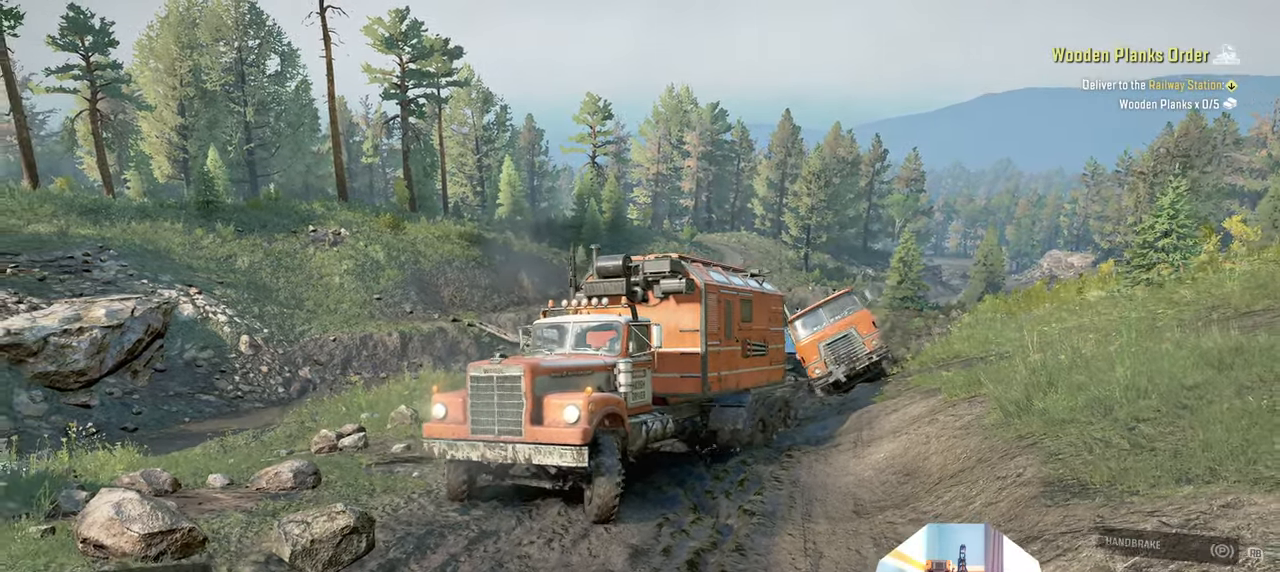
{"buttons": ["Y", "R2"], "left_stick": "right", "right_stick": "center", "events": [[266, "left_stick", "center"], [500, "left_stick", "right"]]}
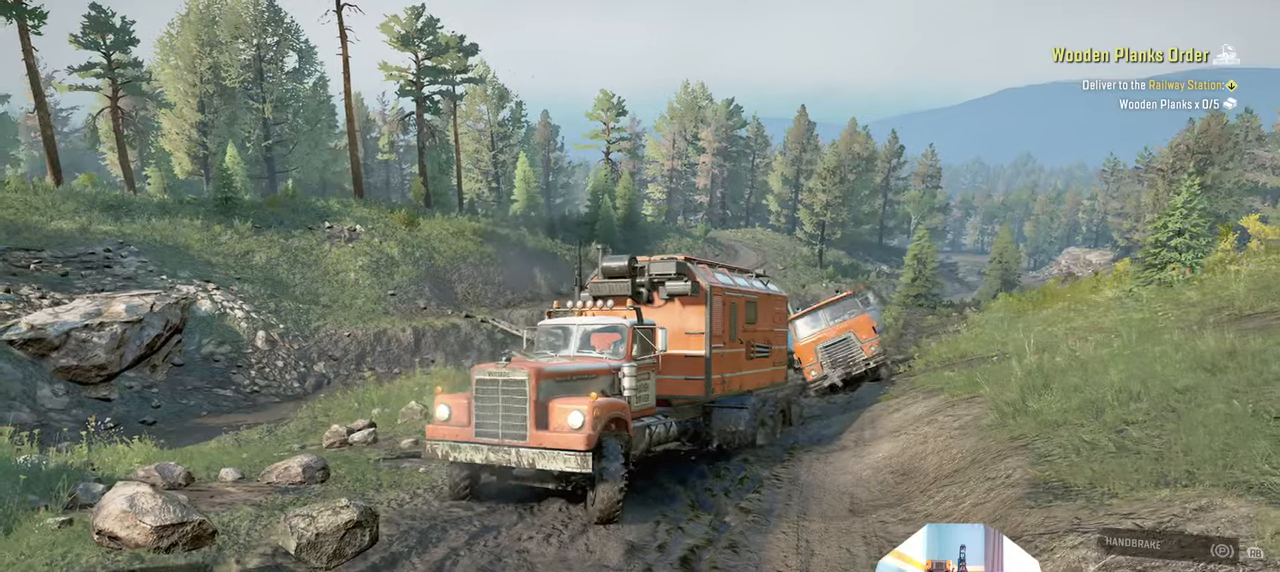
{"buttons": ["Y", "R2"], "left_stick": "center", "right_stick": "center", "events": [[166, "left_stick", "center"]]}
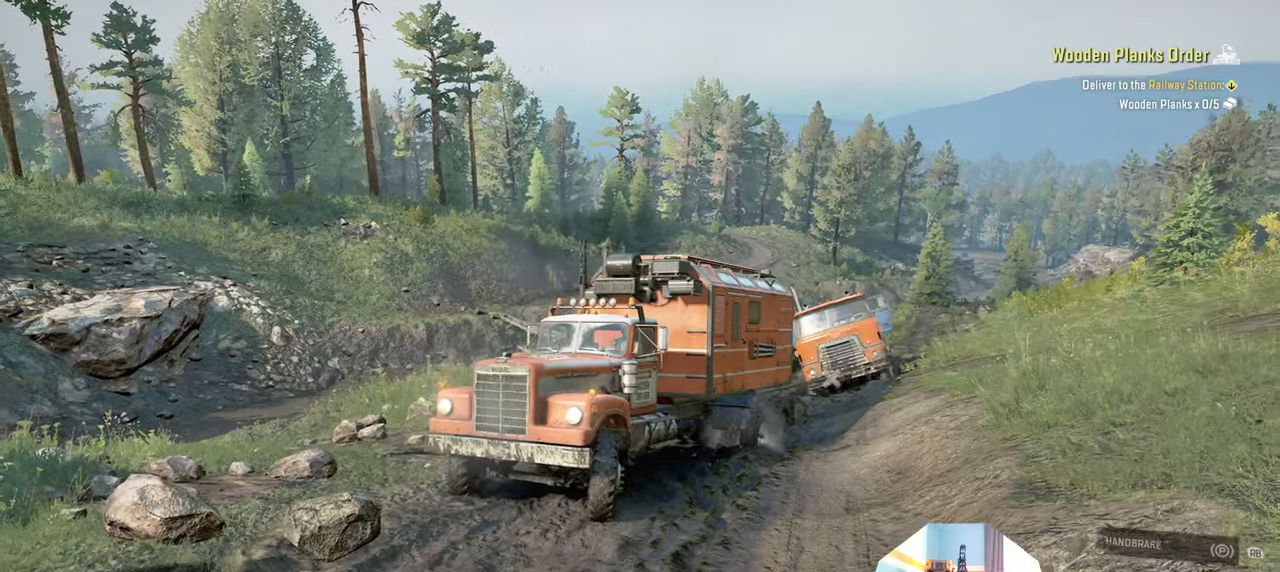
{"buttons": ["Y", "R2"], "left_stick": "right", "right_stick": "center", "events": [[66, "left_stick", "left"], [333, "left_stick", "center"], [400, "left_stick", "right"]]}
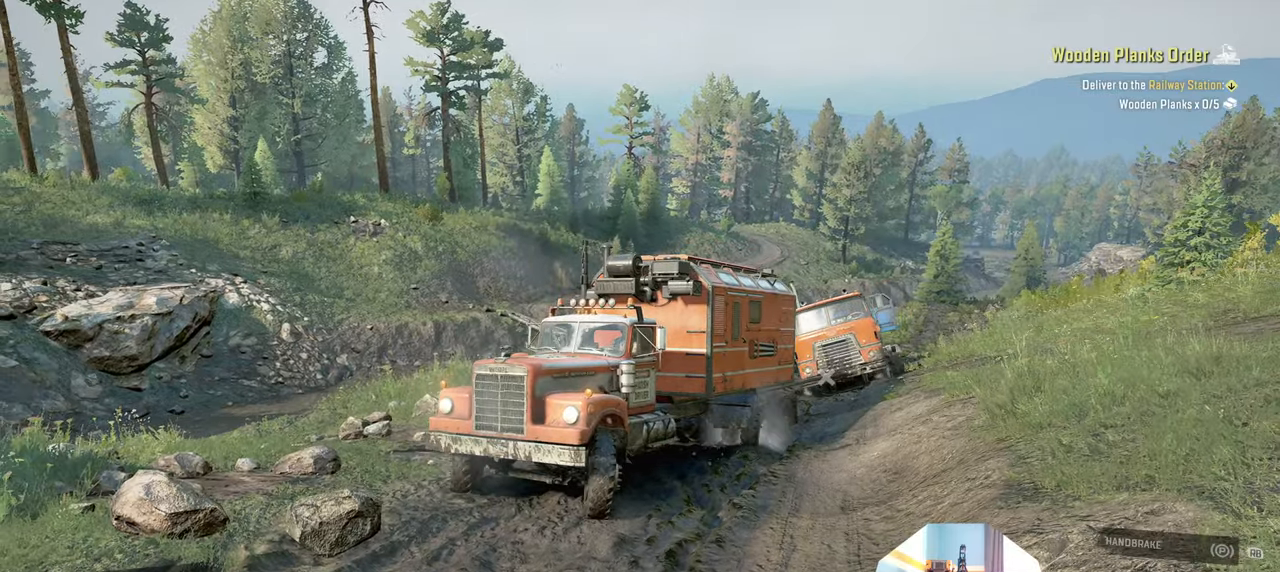
{"buttons": ["Y", "R2"], "left_stick": "right", "right_stick": "center", "events": []}
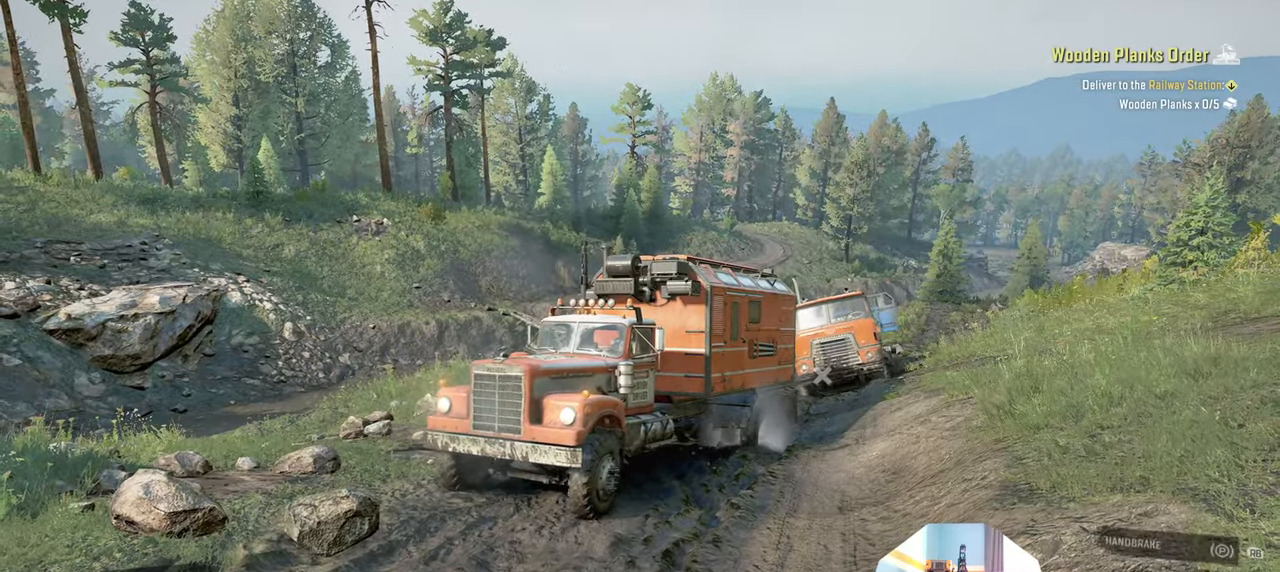
{"buttons": ["Y", "R2"], "left_stick": "left", "right_stick": "center", "events": [[433, "left_stick", "center"], [500, "left_stick", "left"]]}
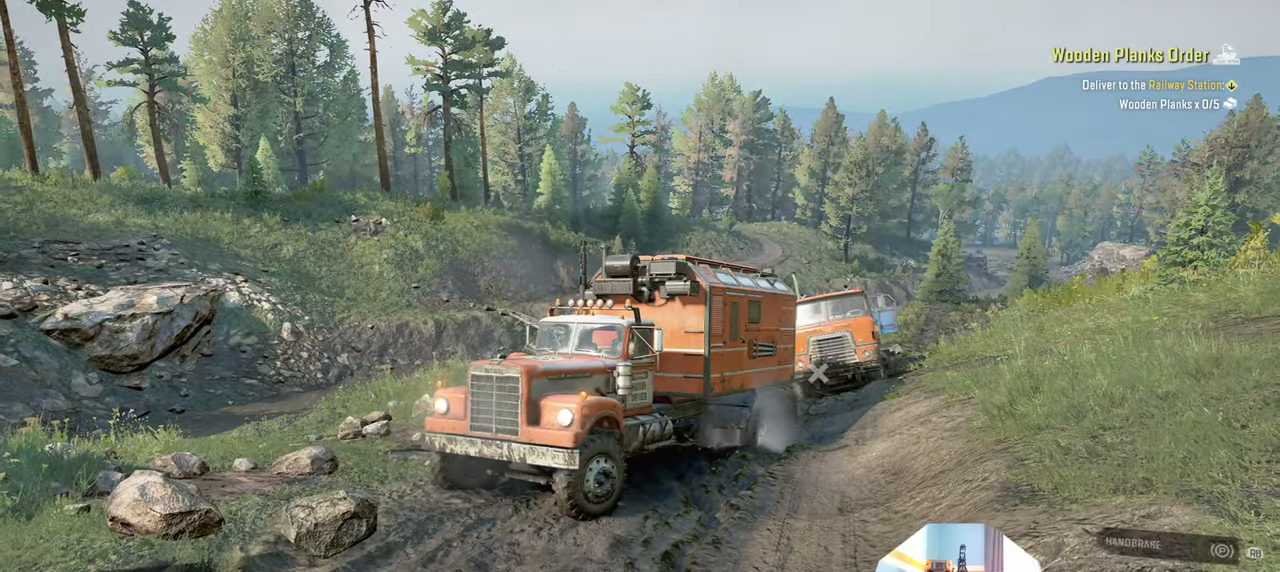
{"buttons": ["Y", "R2"], "left_stick": "left", "right_stick": "center", "events": []}
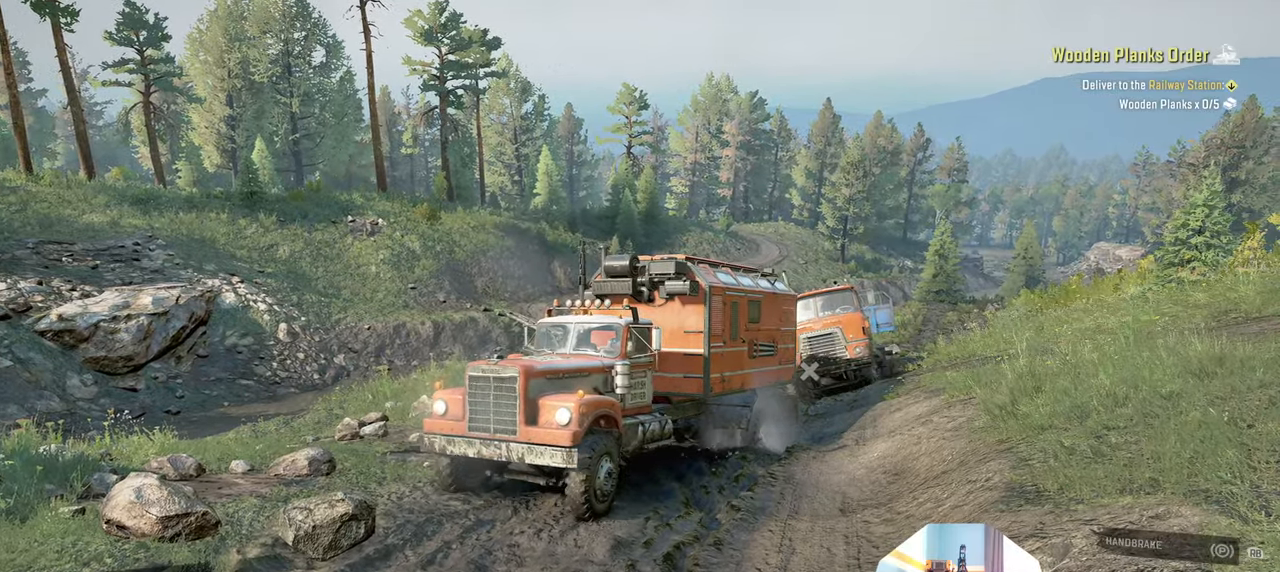
{"buttons": ["Y", "R2"], "left_stick": "center", "right_stick": "center", "events": [[366, "left_stick", "center"]]}
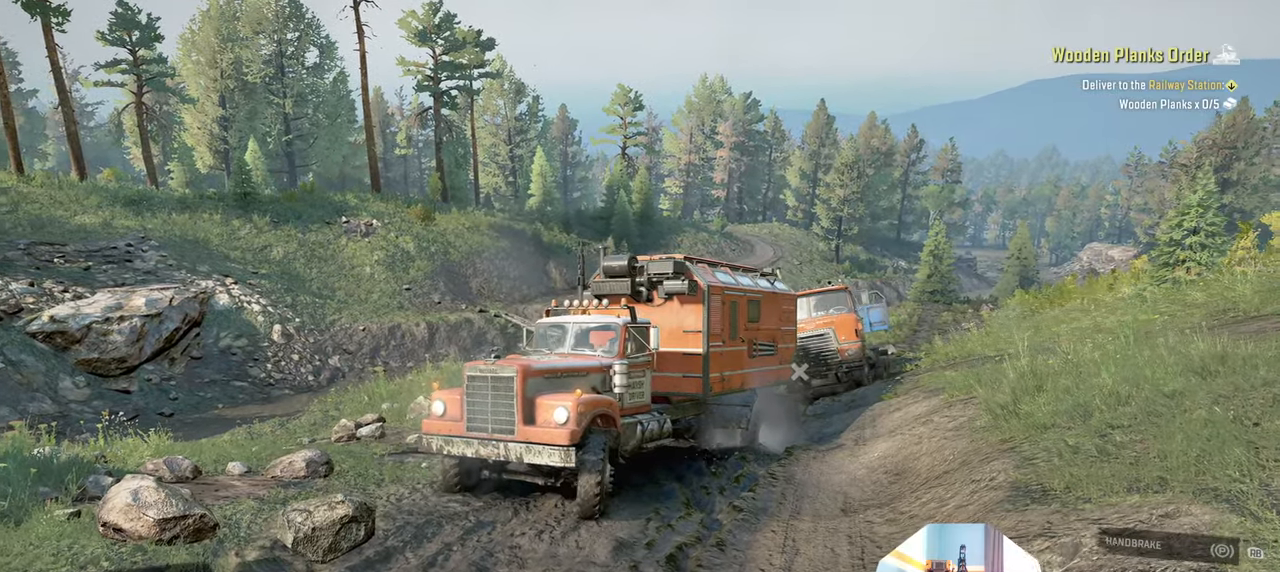
{"buttons": ["R2"], "left_stick": "left", "right_stick": "center", "events": [[33, "left_stick", "left"], [133, "Y", "up"], [300, "B", "down"], [400, "B", "up"]]}
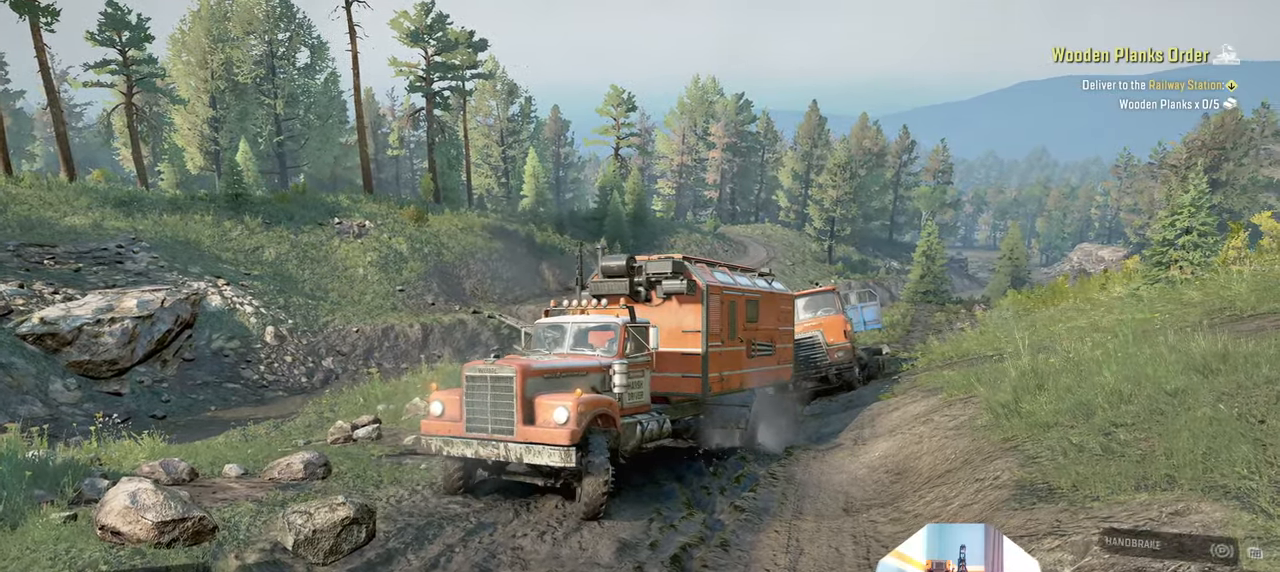
{"buttons": ["R2"], "left_stick": "left", "right_stick": "center", "events": []}
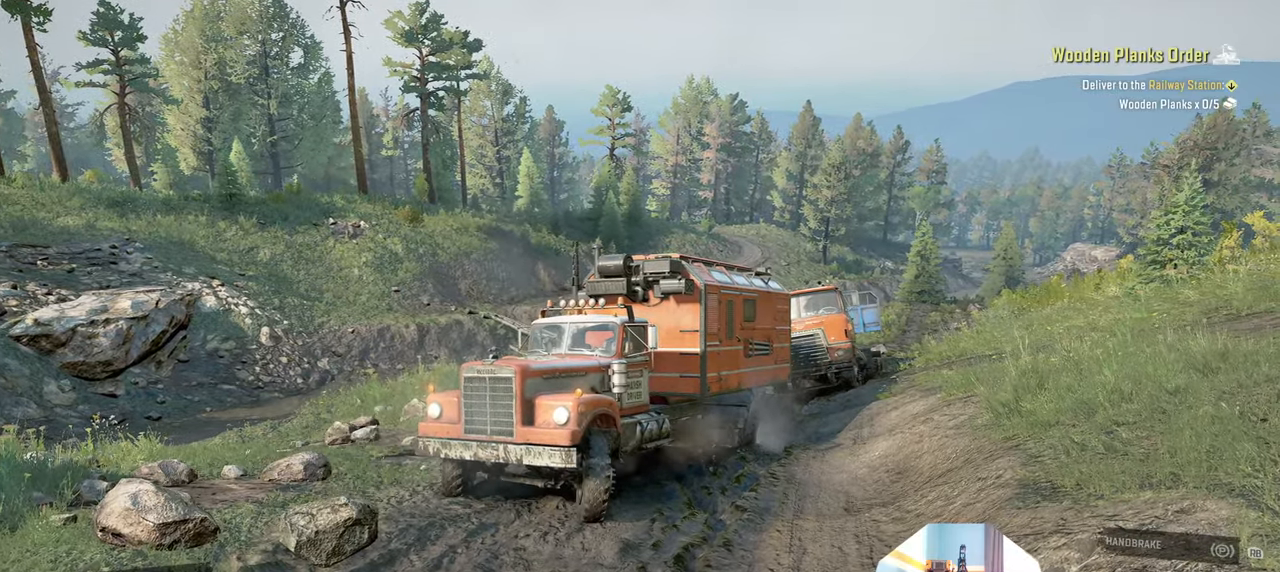
{"buttons": ["R2"], "left_stick": "left", "right_stick": "down", "events": [[366, "right_stick", "down"]]}
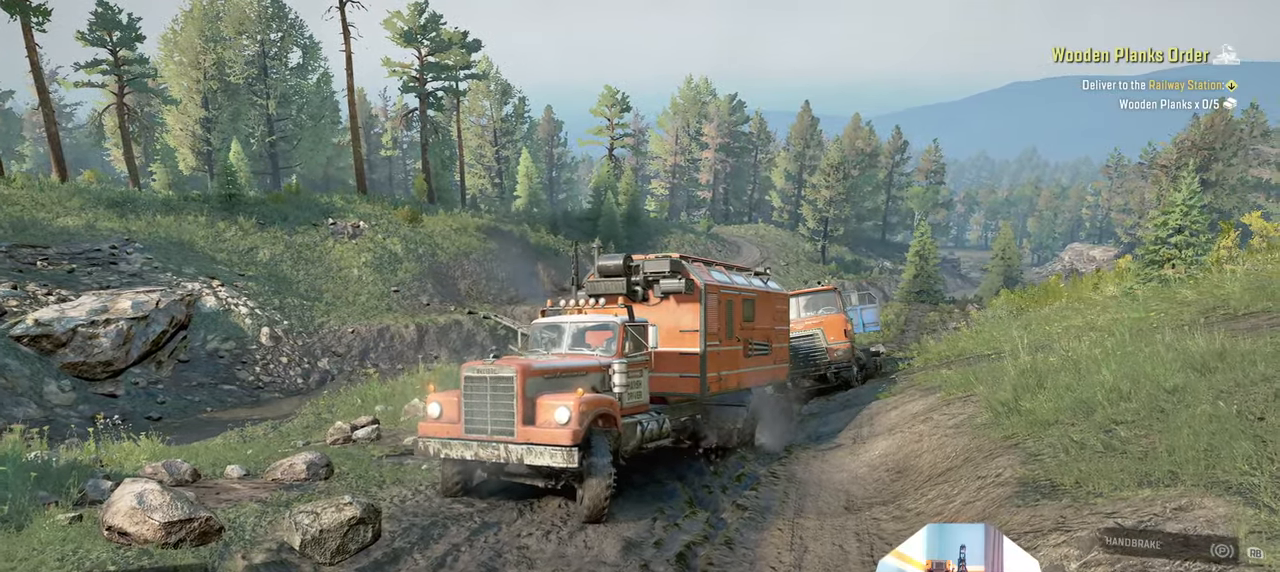
{"buttons": ["R2"], "left_stick": "left", "right_stick": "down", "events": []}
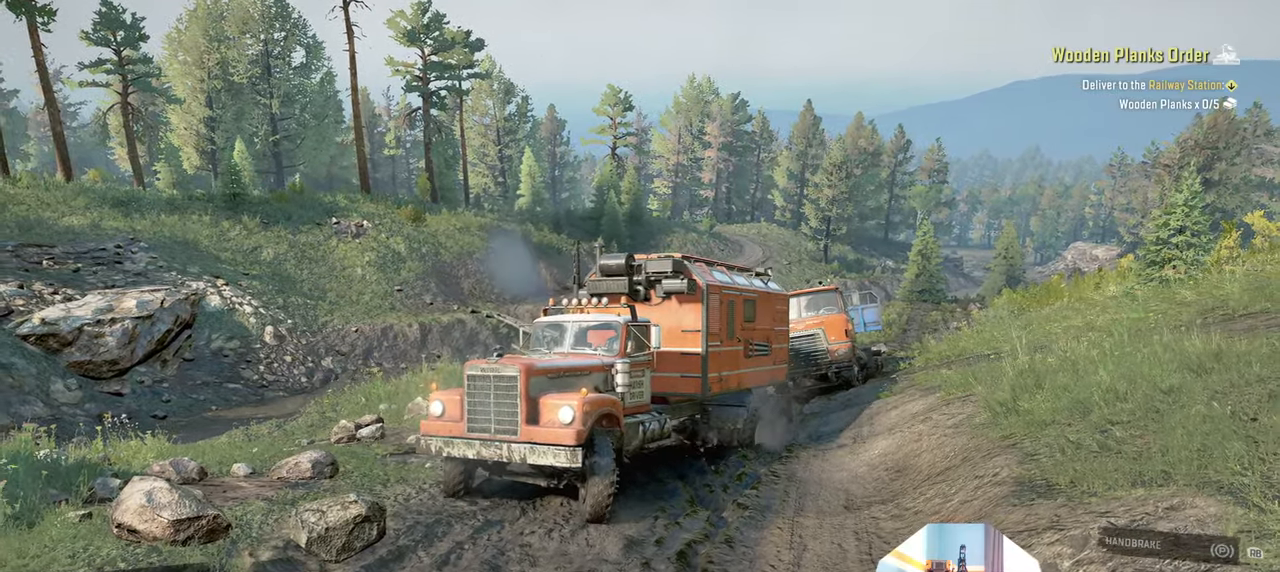
{"buttons": ["R2"], "left_stick": "left", "right_stick": "down", "events": []}
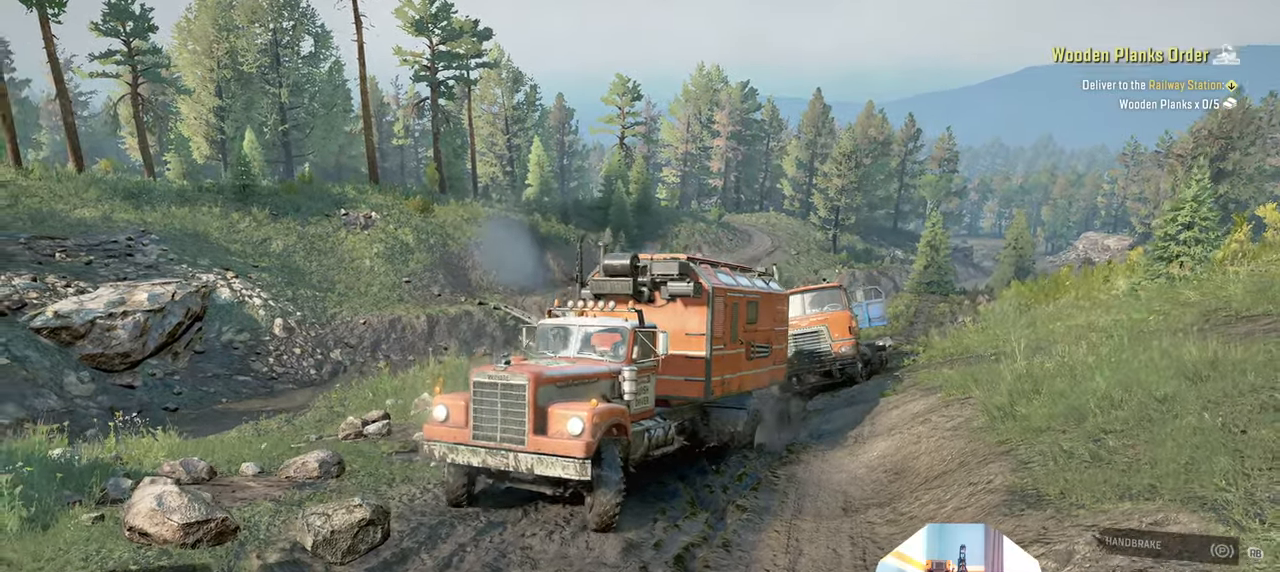
{"buttons": ["R2"], "left_stick": "center", "right_stick": "right", "events": [[166, "right_stick", "down-right"], [333, "left_stick", "center"], [333, "right_stick", "right"]]}